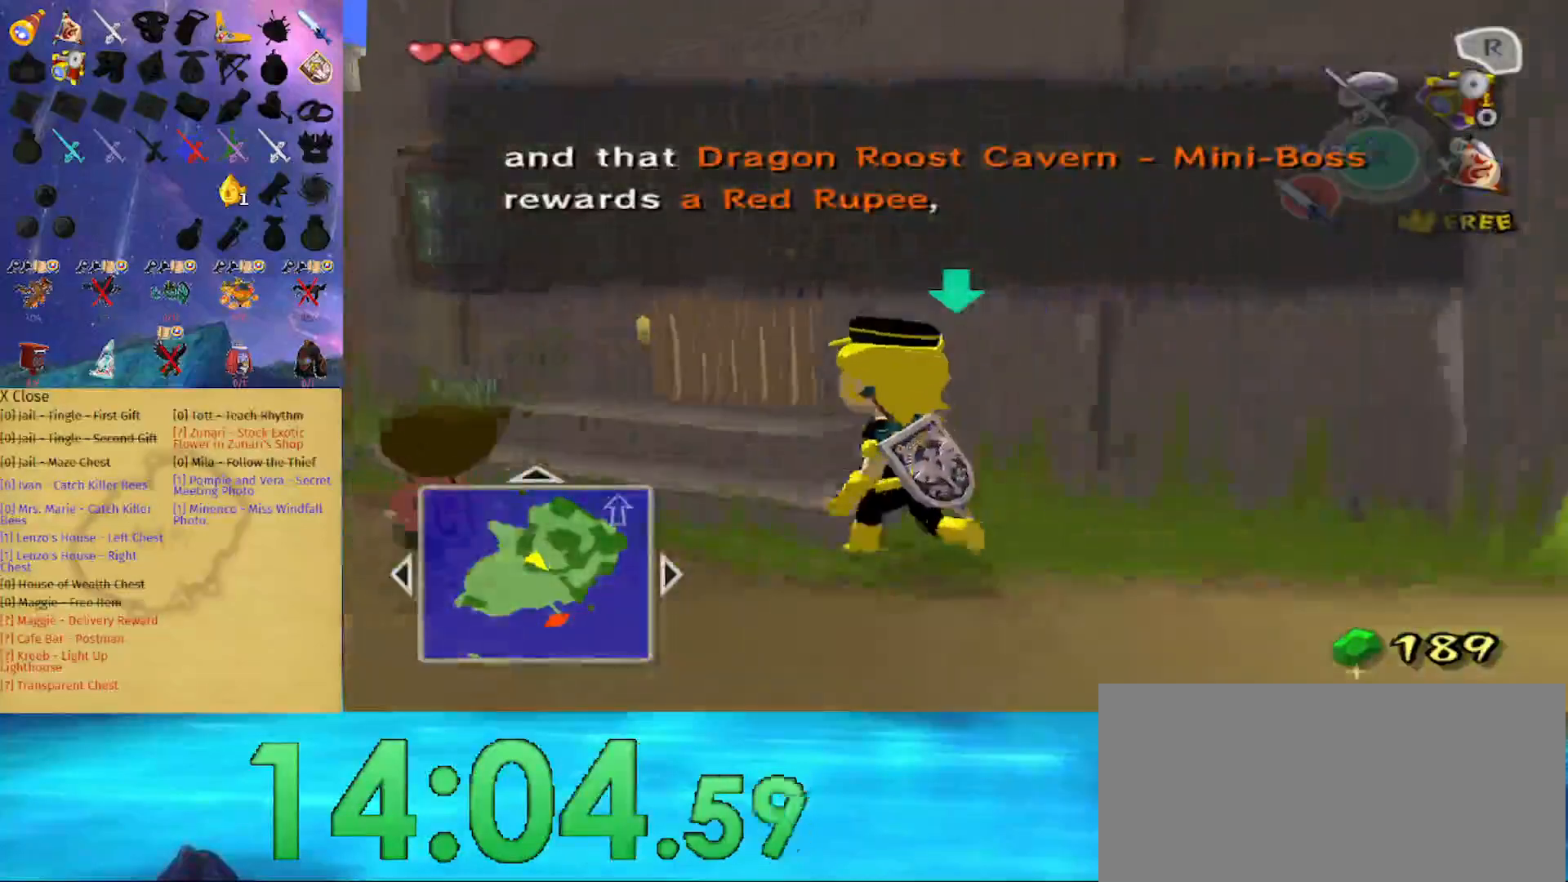
Gameplay with a controller (Nintendo layout); each line is a JSON object with the inputs held at the frame after it. "events" lists button and stick changes between this image and that frame as [ms after this image, input, new state], when the widget could be followed in between. Not read: L3 R3.
{"buttons": ["B"], "left_stick": "center", "right_stick": "center", "events": [[167, "left_stick", "up"], [367, "A", "down"], [400, "left_stick", "center"], [433, "A", "up"], [500, "B", "down"]]}
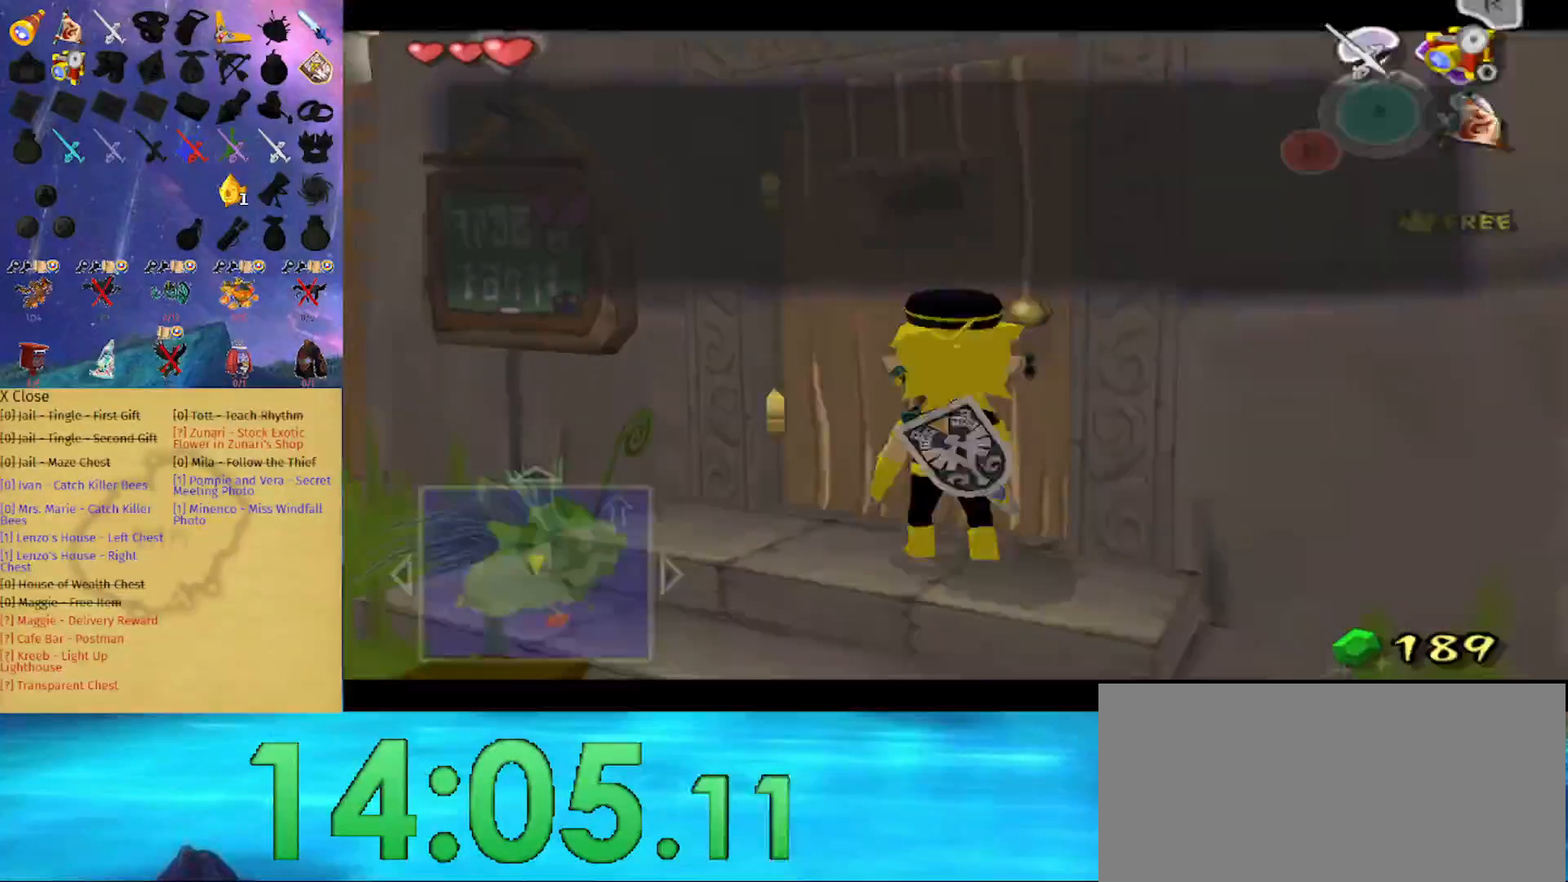
{"buttons": ["B"], "left_stick": "down-left", "right_stick": "center", "events": [[67, "left_stick", "down-left"]]}
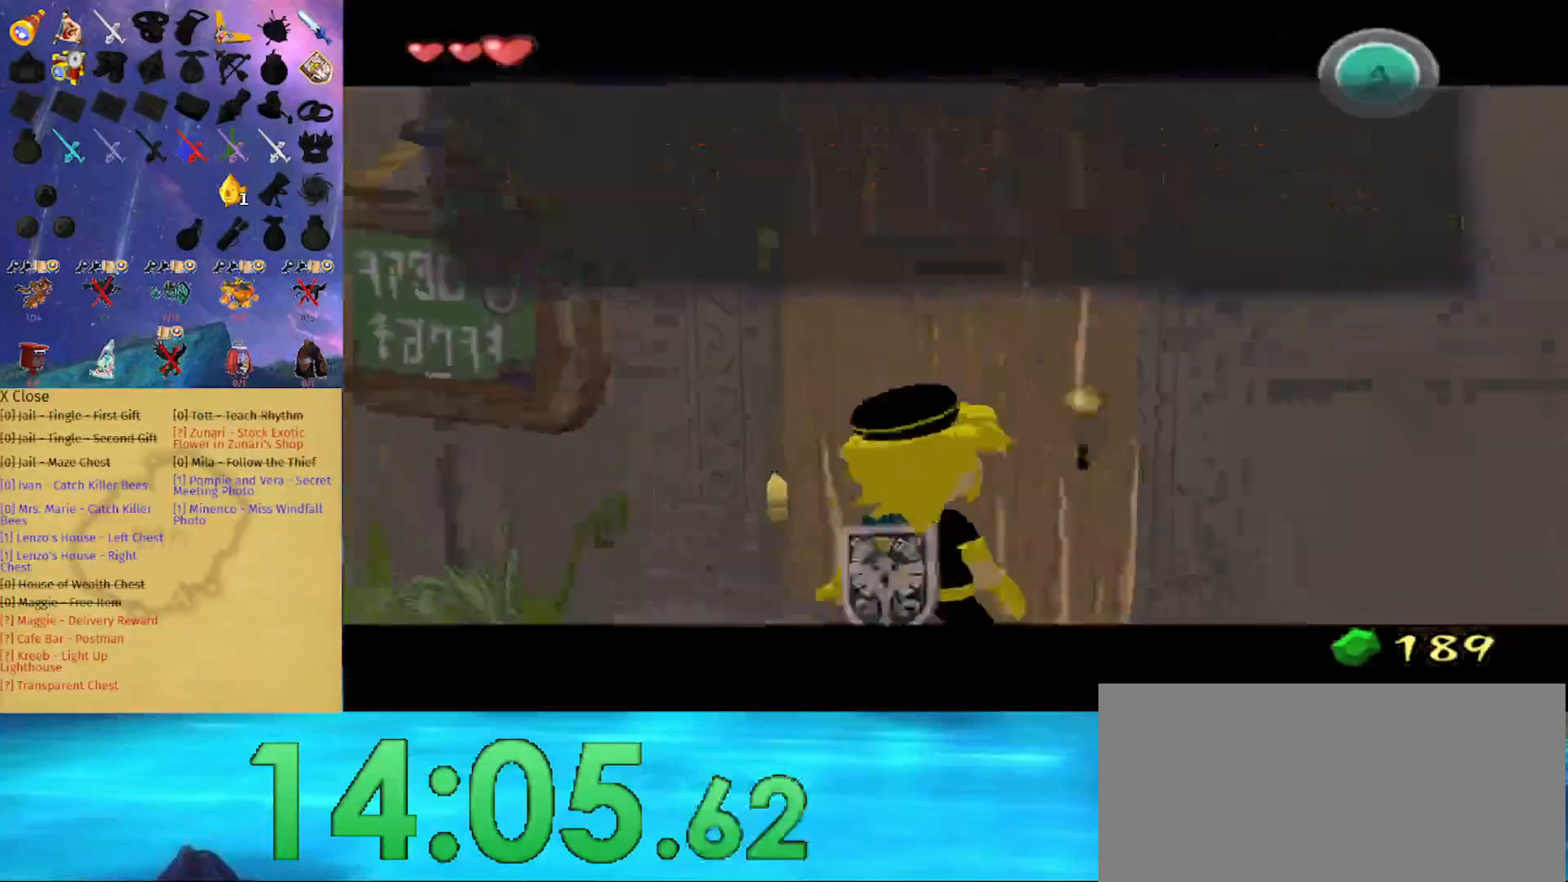
{"buttons": ["B"], "left_stick": "down-left", "right_stick": "center", "events": []}
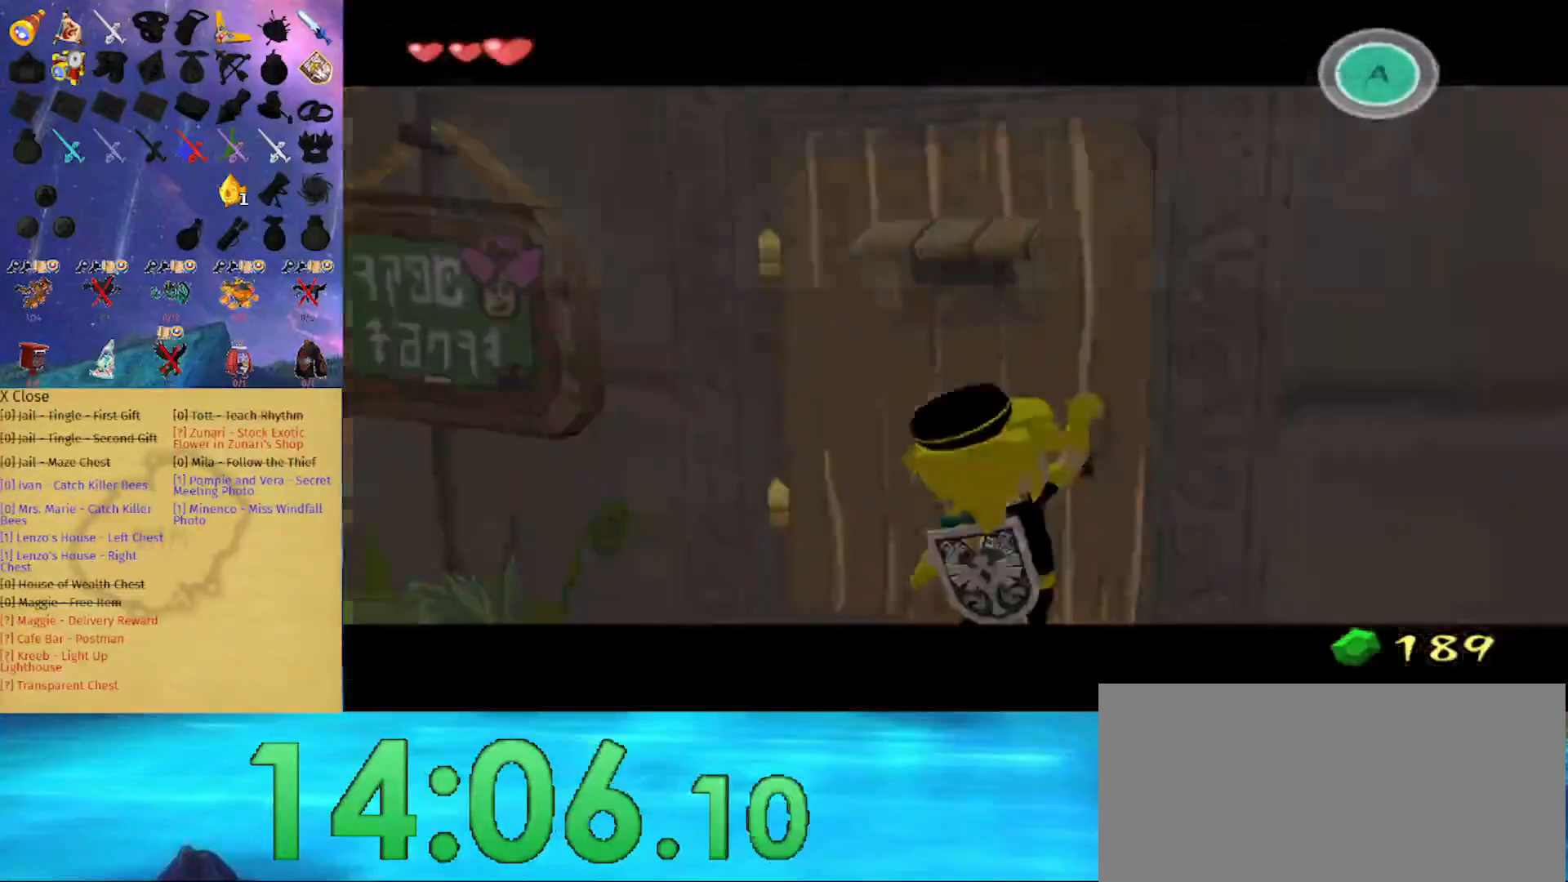
{"buttons": [], "left_stick": "left", "right_stick": "center", "events": [[33, "B", "up"], [233, "right_stick", "down-right"], [367, "left_stick", "left"], [367, "right_stick", "center"]]}
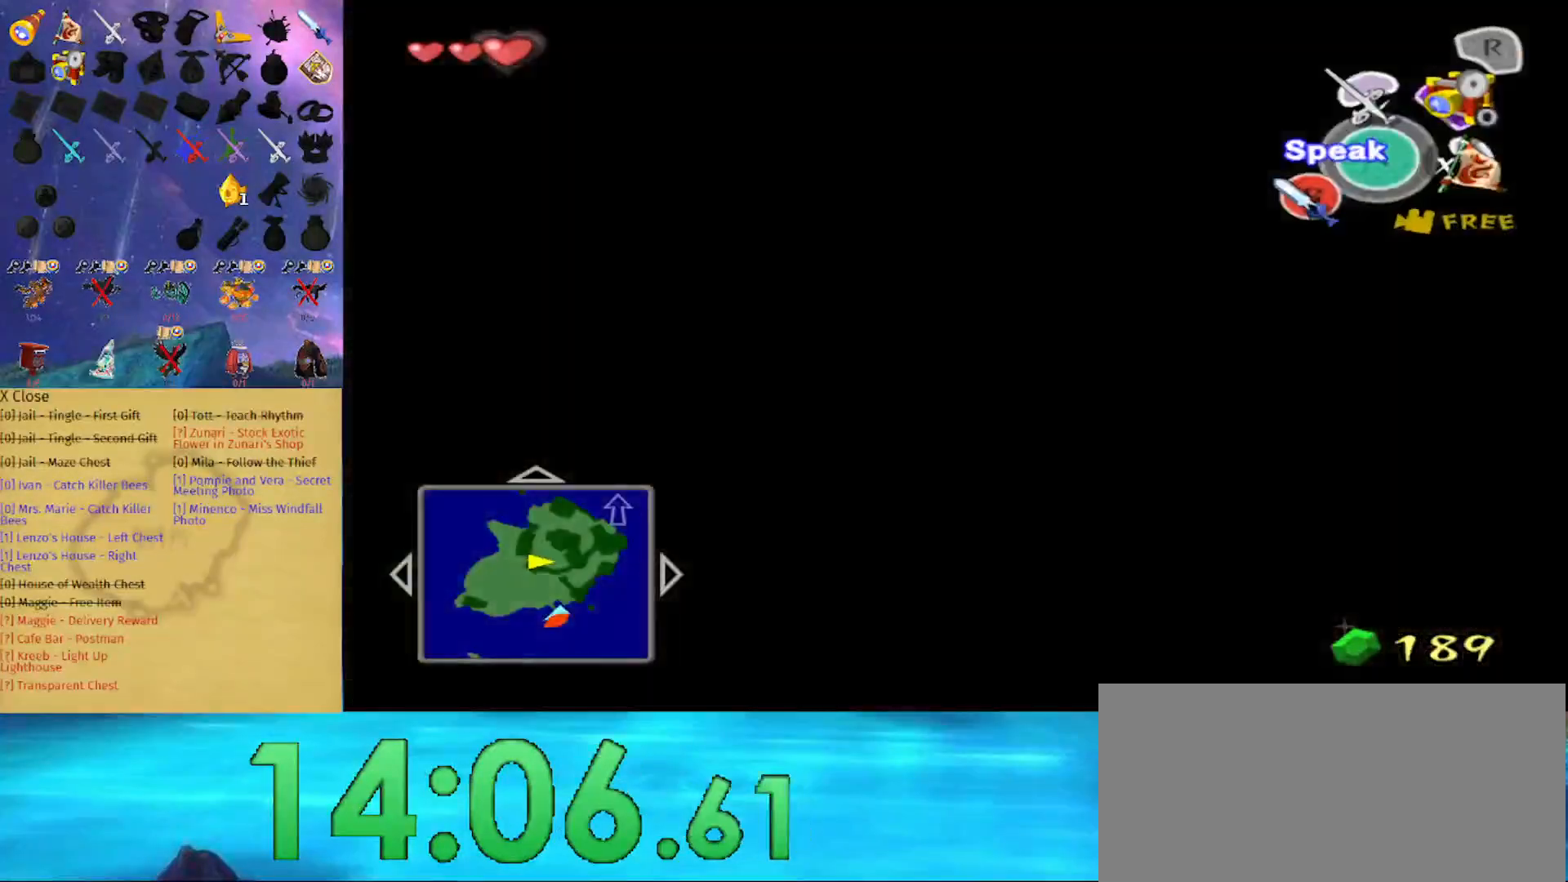
{"buttons": [], "left_stick": "center", "right_stick": "center", "events": [[233, "left_stick", "center"]]}
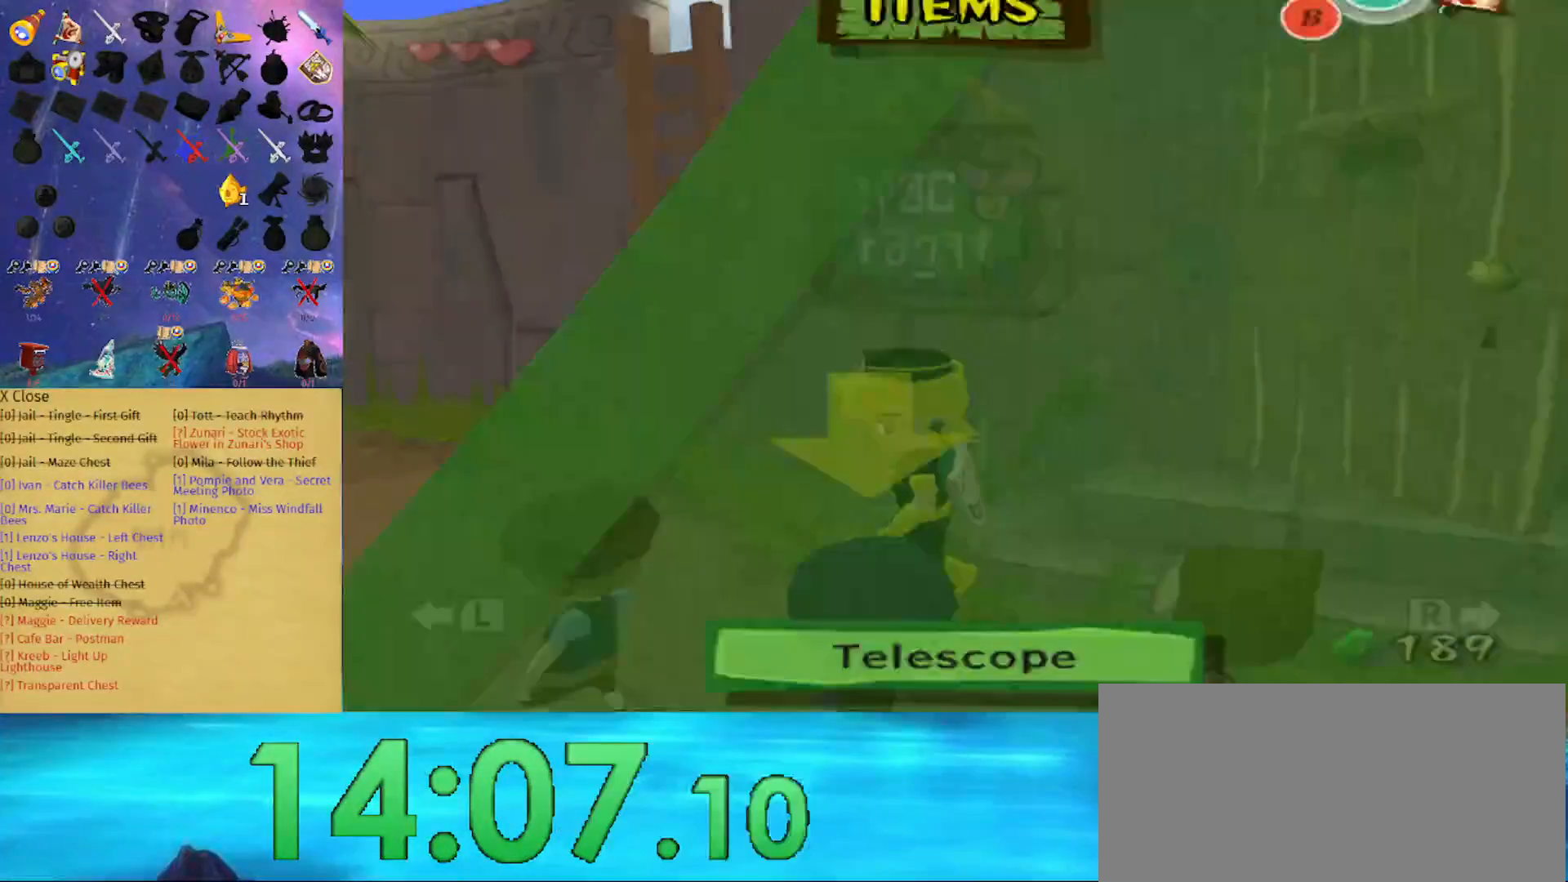
{"buttons": [], "left_stick": "center", "right_stick": "center", "events": [[100, "B", "down"], [167, "B", "up"], [400, "B", "down"], [467, "B", "up"]]}
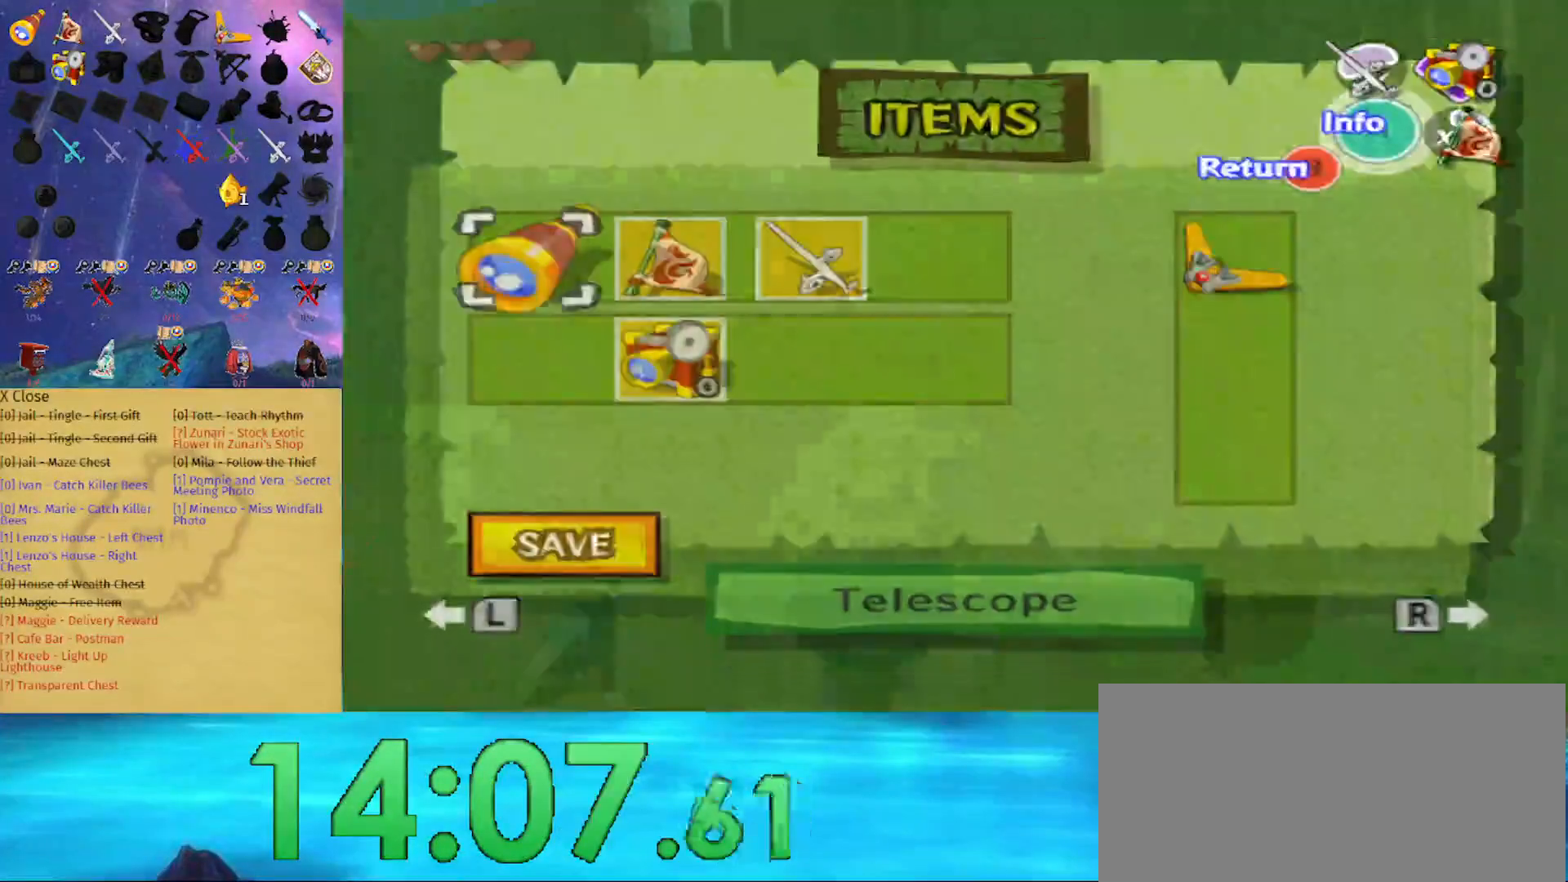
{"buttons": ["A"], "left_stick": "center", "right_stick": "center", "events": [[300, "left_stick", "down-left"], [500, "A", "down"], [500, "left_stick", "center"]]}
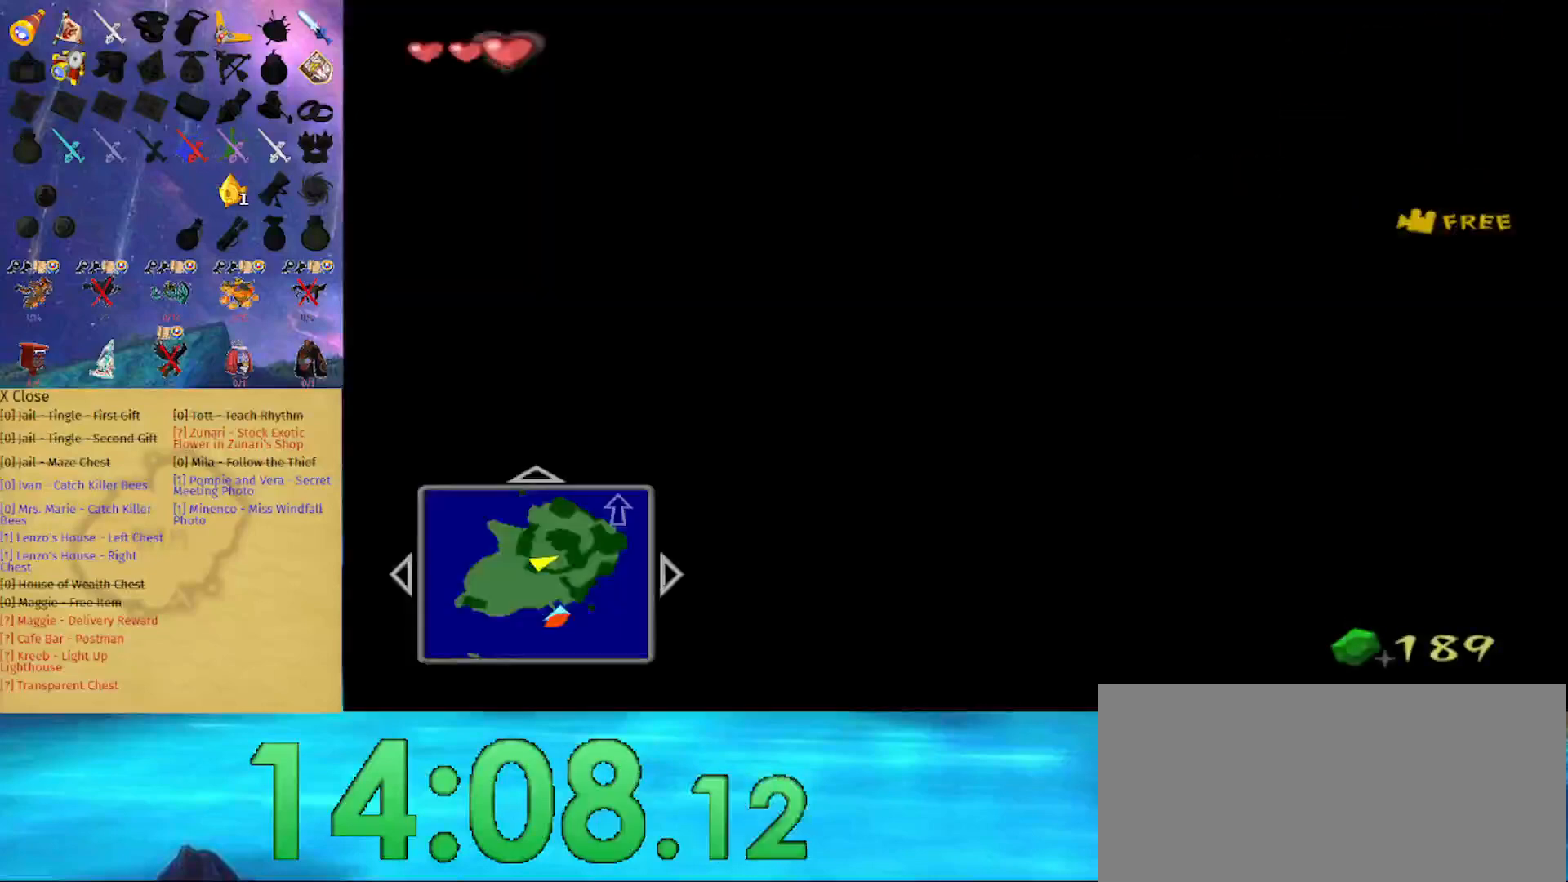
{"buttons": ["B"], "left_stick": "center", "right_stick": "center", "events": [[100, "A", "up"], [200, "B", "down"]]}
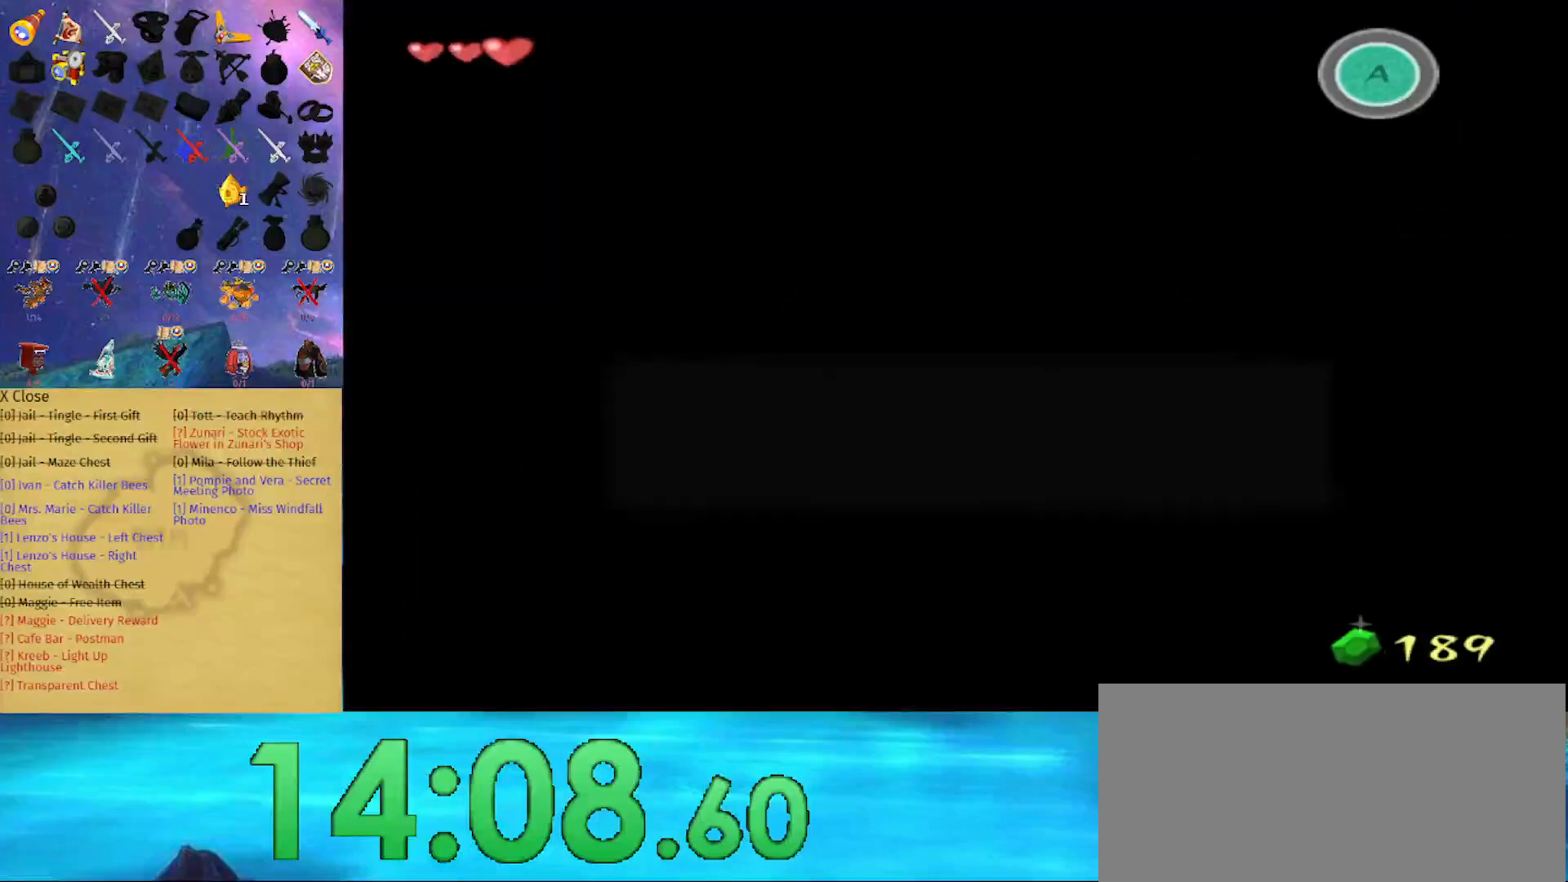
{"buttons": ["B"], "left_stick": "center", "right_stick": "center", "events": []}
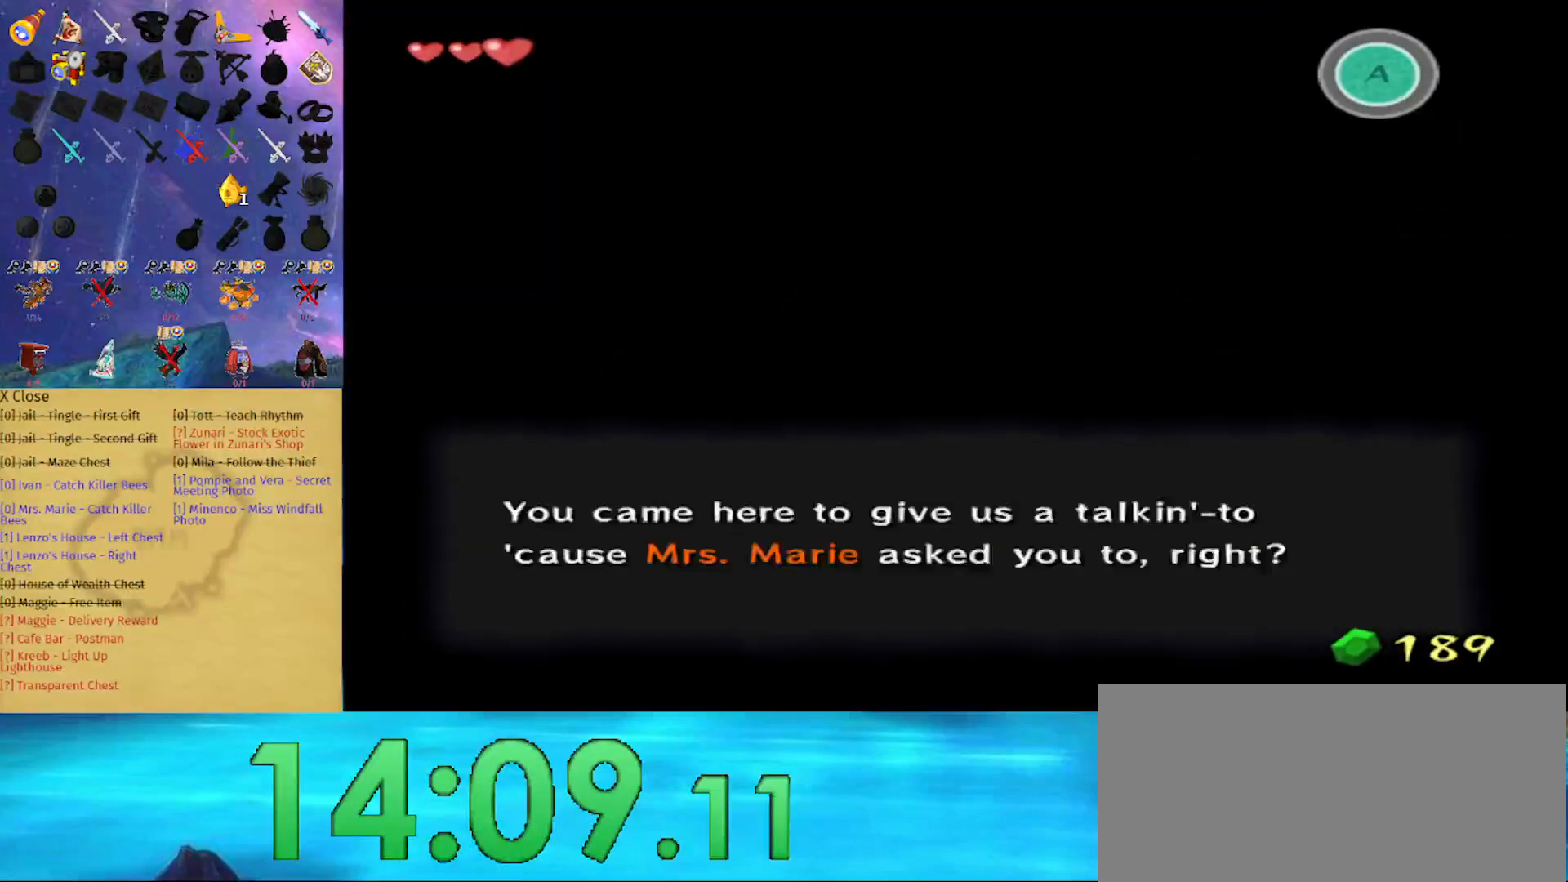
{"buttons": ["B"], "left_stick": "center", "right_stick": "center", "events": []}
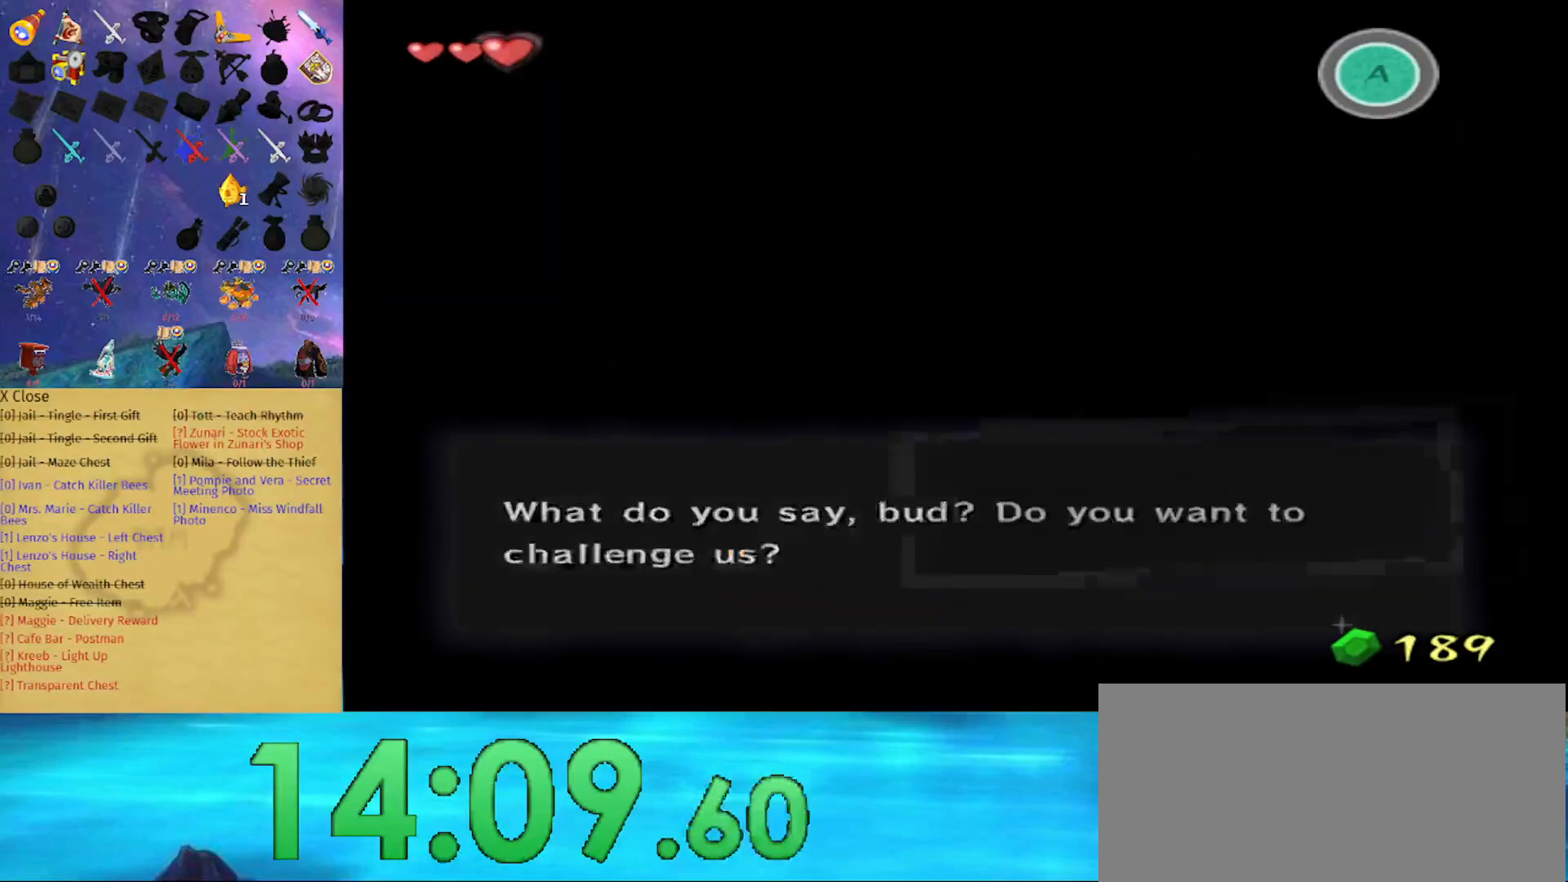
{"buttons": ["B"], "left_stick": "center", "right_stick": "center", "events": [[133, "B", "up"], [233, "A", "down"], [267, "A", "up"], [367, "B", "down"]]}